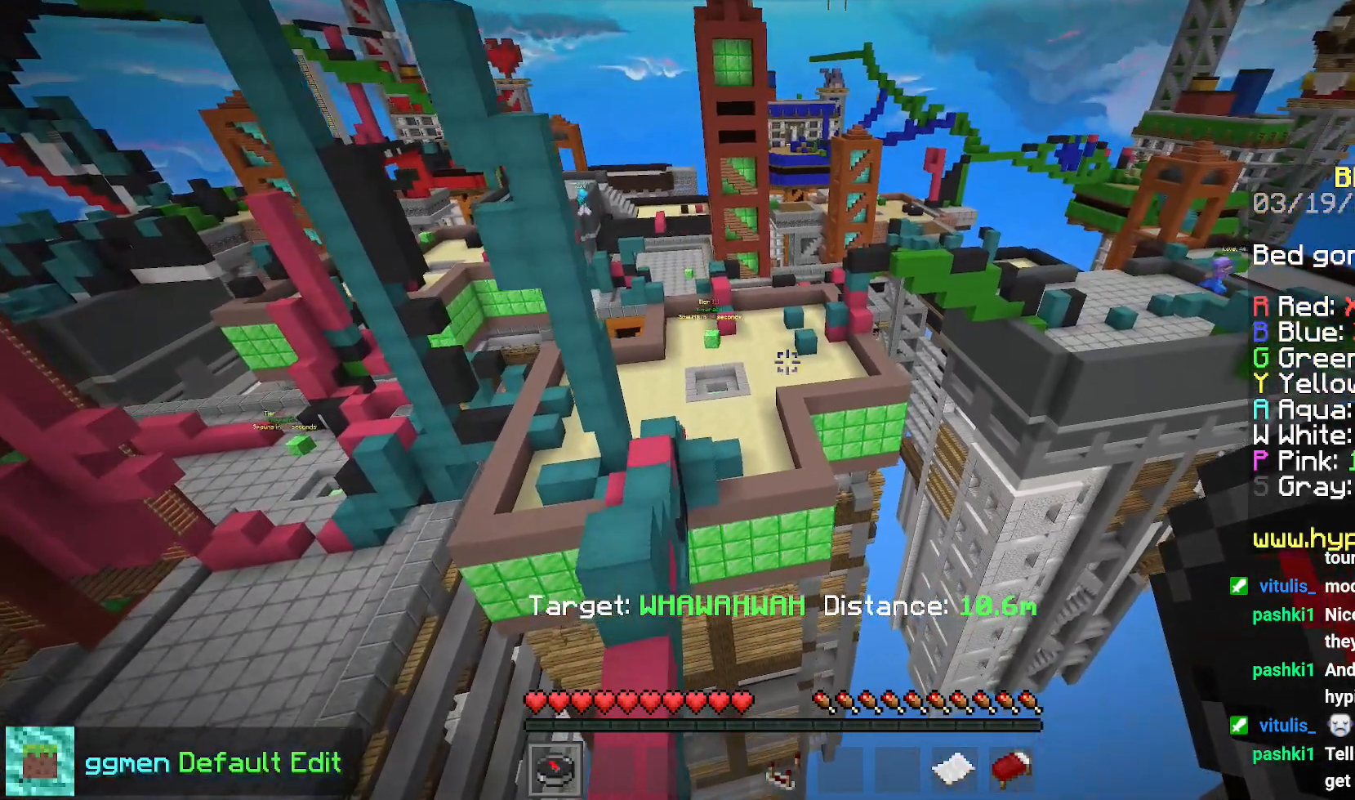
Gameplay with keyboard and mouse; each line is a JSON object with the keys and mouse buttons held at the frame after it. "events" lists presses ("down") and releases ("up") of "down", "left", "right", "space", "up", "mouse_left" and "mouse_right" between this image and that frame as [ms after this image, input, new state], when the widget could be followed in between. "mouse_left", "mouse_right" = the "left", "right" buttons of the "mouse" list. No other keys are recorded. Fast repeated clicks can show as one long hold. Mouse movement is not recorded.
{"keys": ["right", "up"], "mouse": [], "events": []}
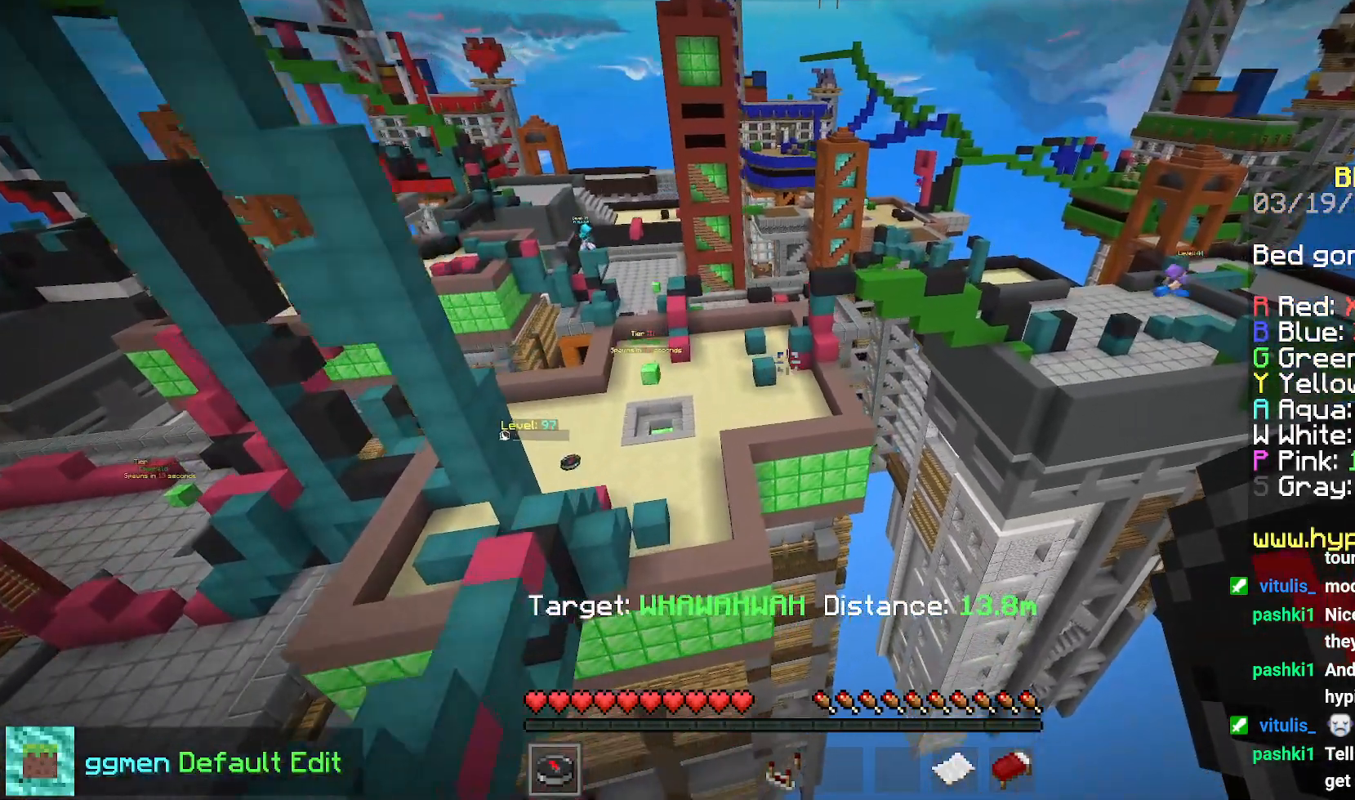
{"keys": [], "mouse": [], "events": [[100, "up", "up"], [116, "mouse_right", "down"], [200, "right", "up"], [250, "mouse_right", "up"]]}
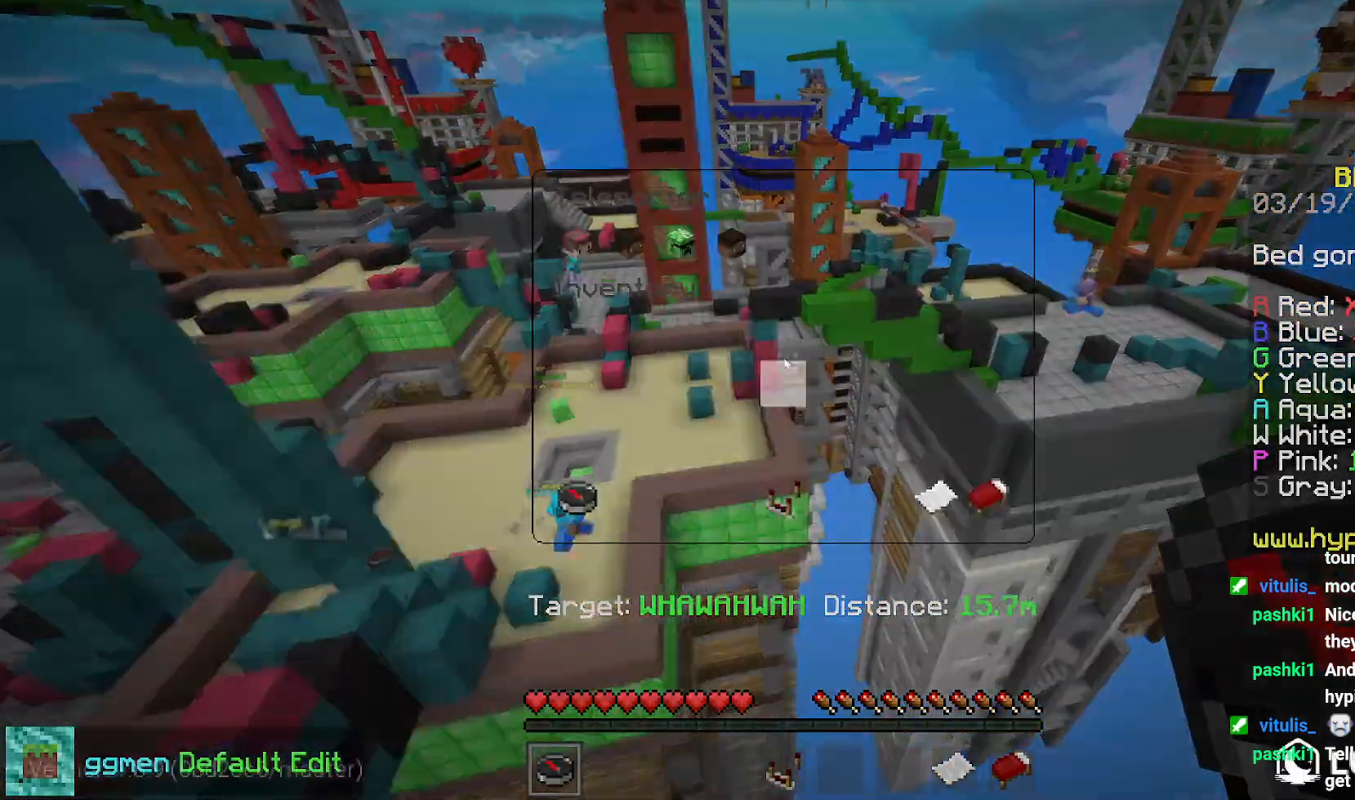
{"keys": [], "mouse": [], "events": []}
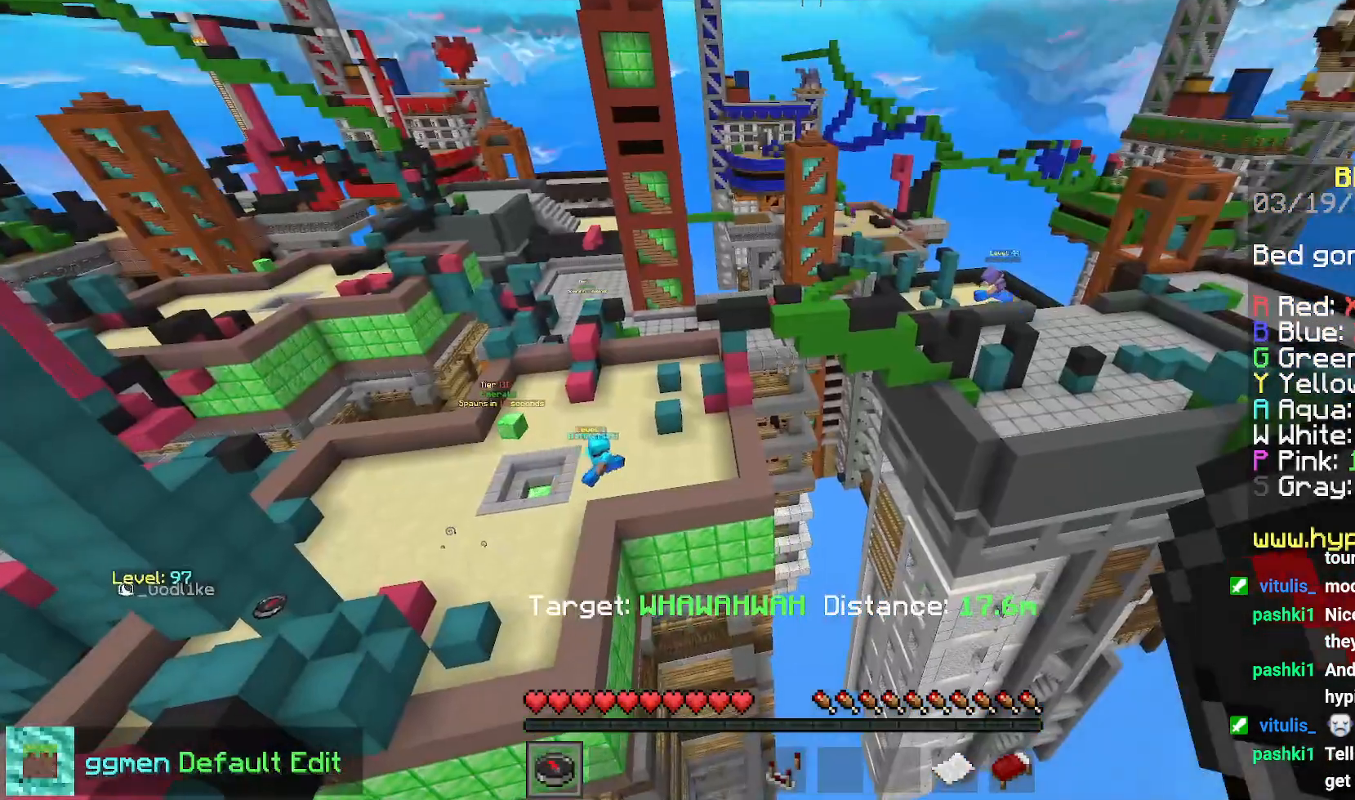
{"keys": [], "mouse": [], "events": []}
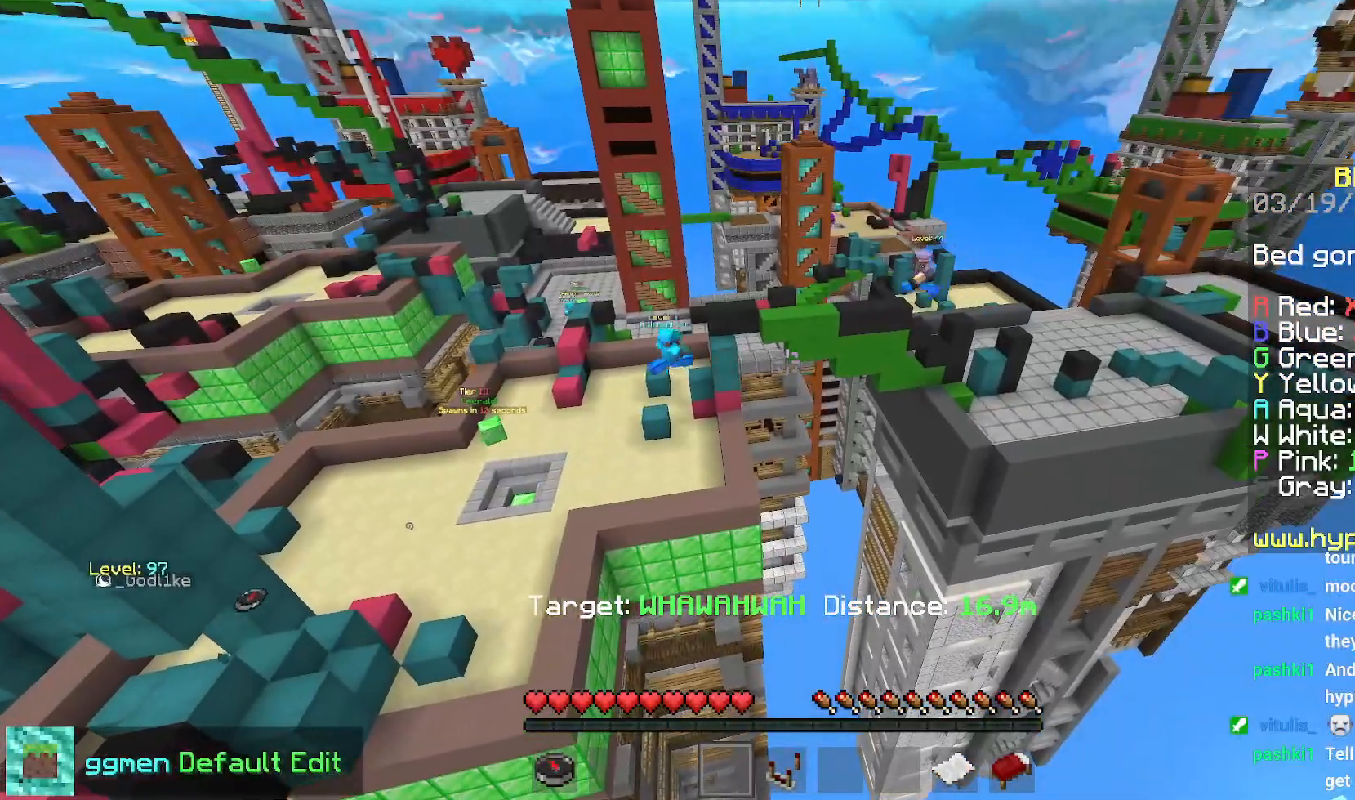
{"keys": [], "mouse": [], "events": []}
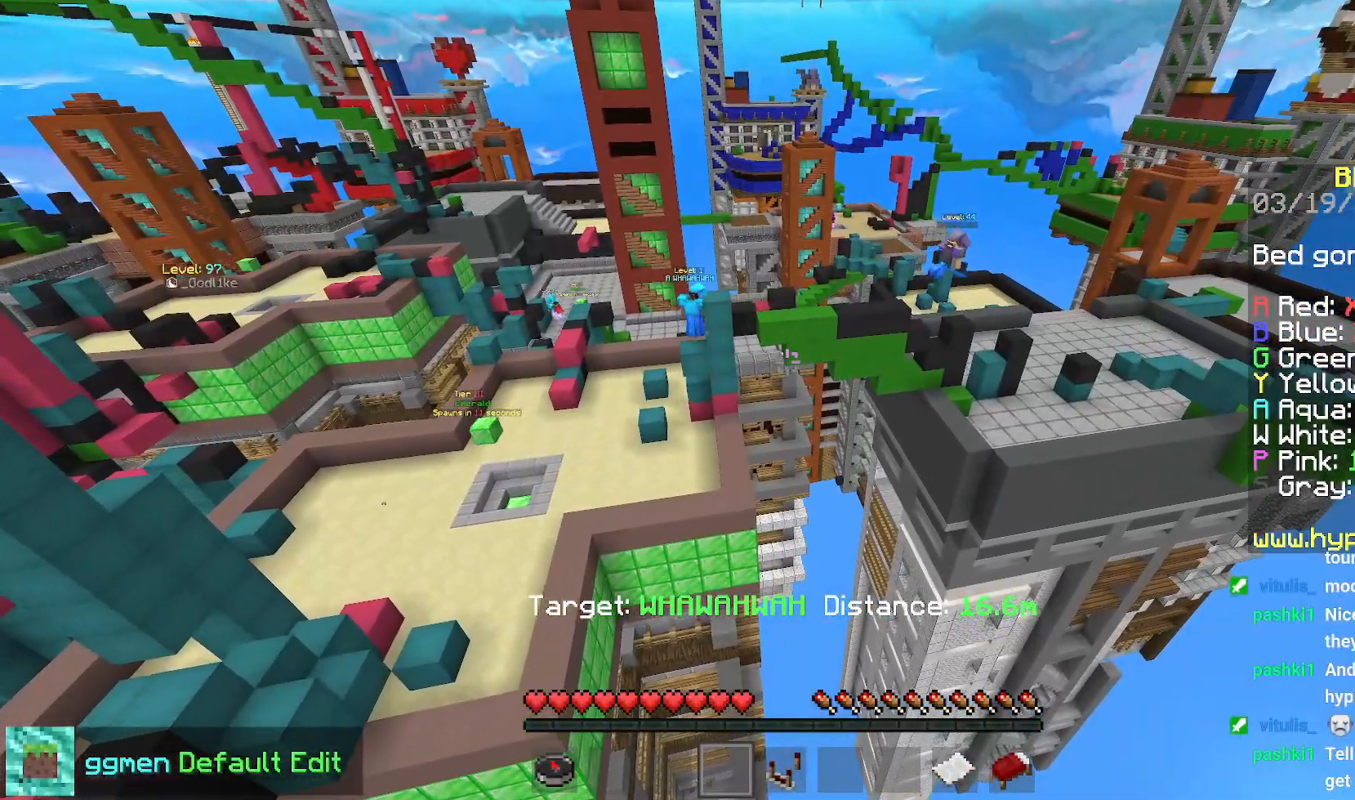
{"keys": [], "mouse": [], "events": []}
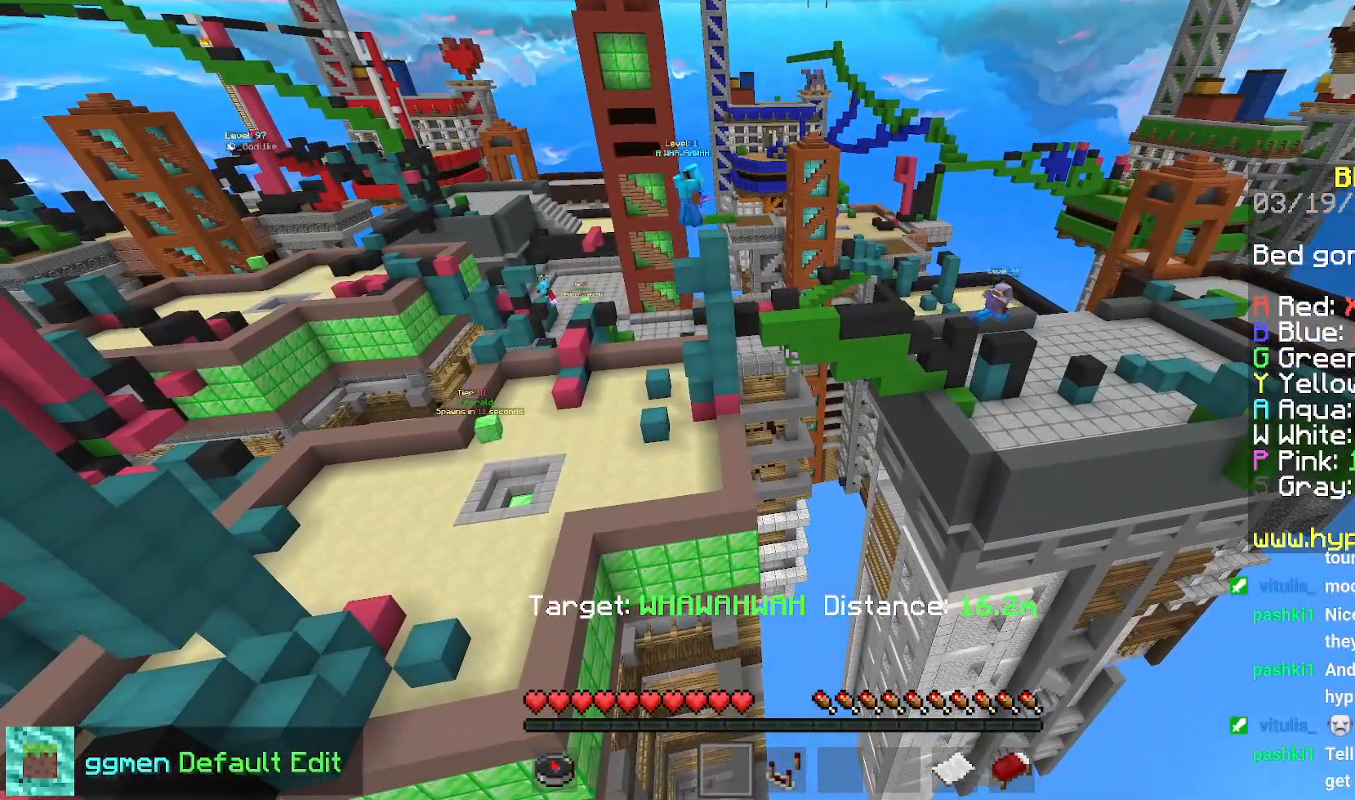
{"keys": ["right"], "mouse": [], "events": [[267, "right", "down"]]}
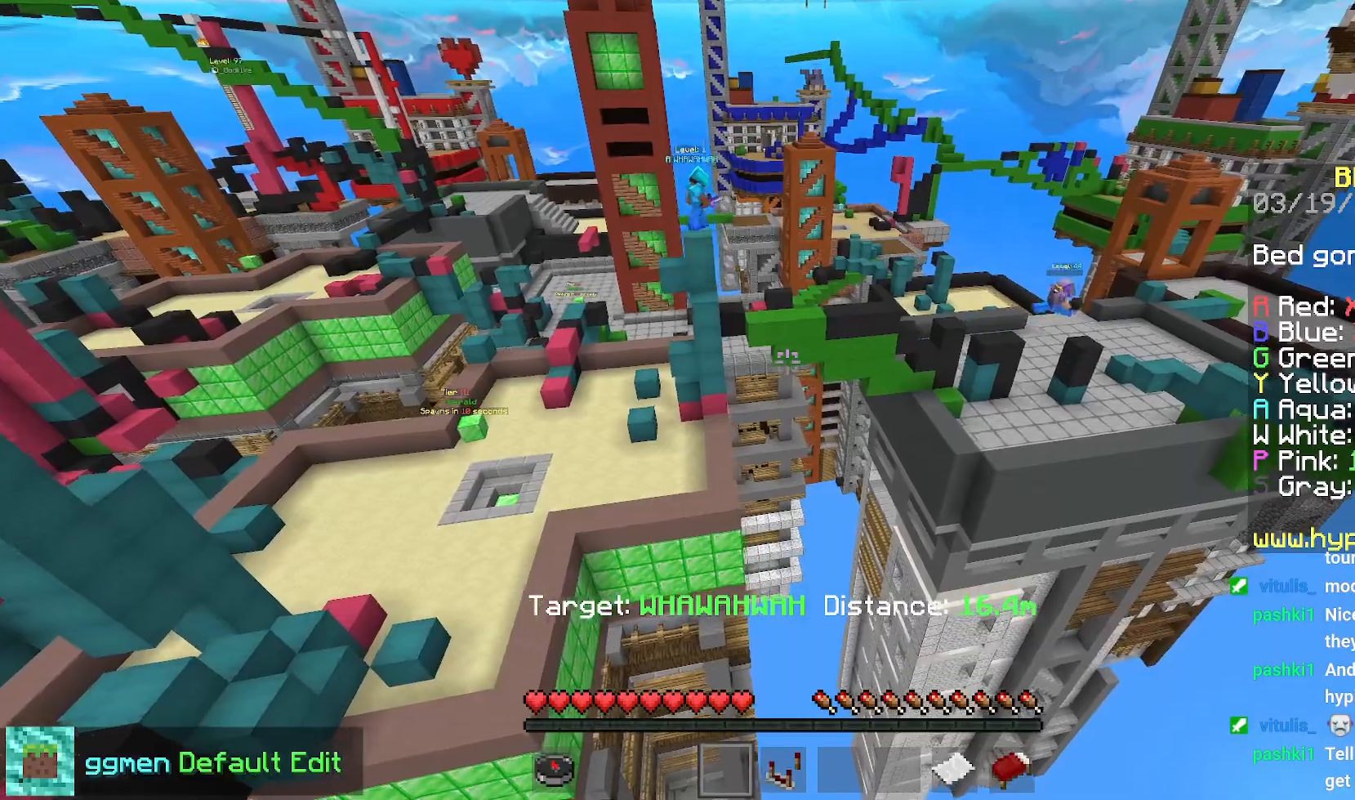
{"keys": ["right"], "mouse": [], "events": []}
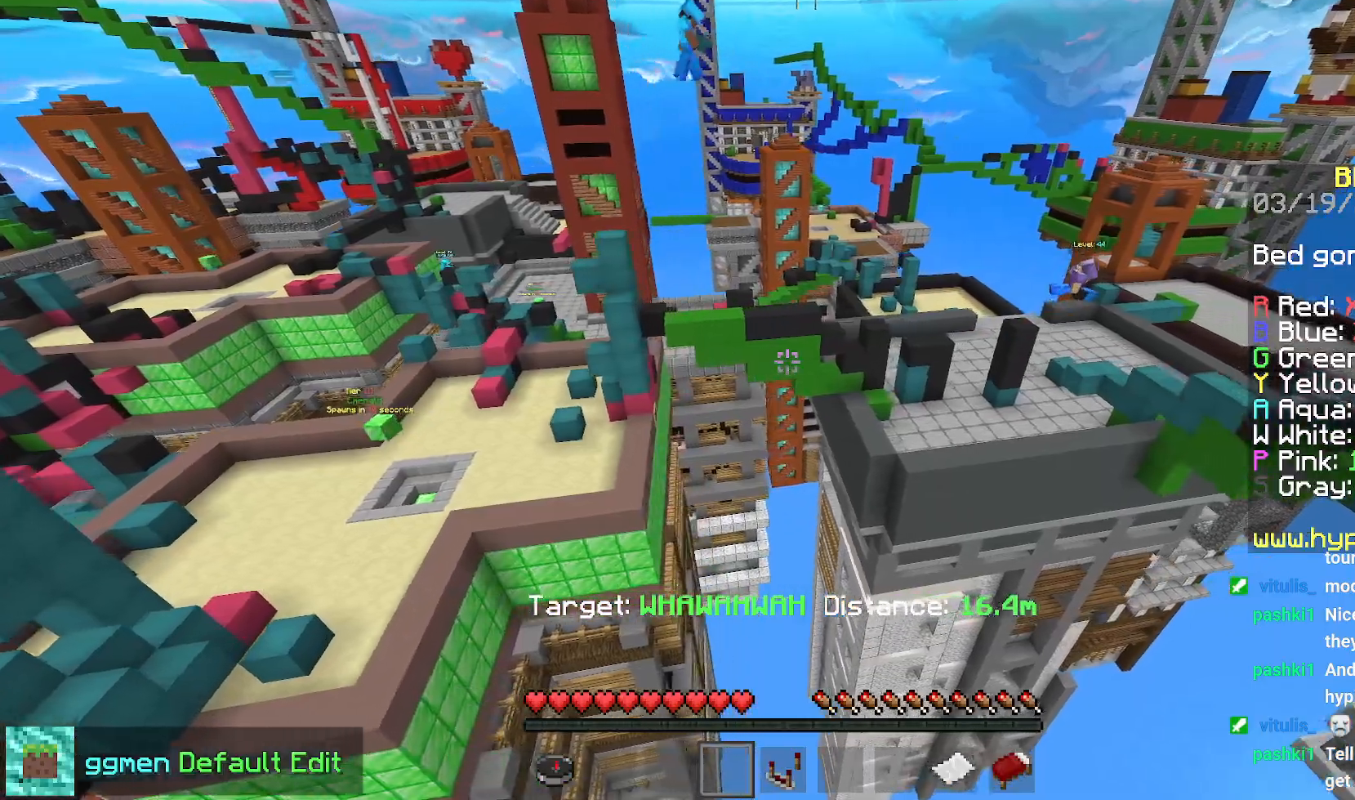
{"keys": ["right"], "mouse": [], "events": []}
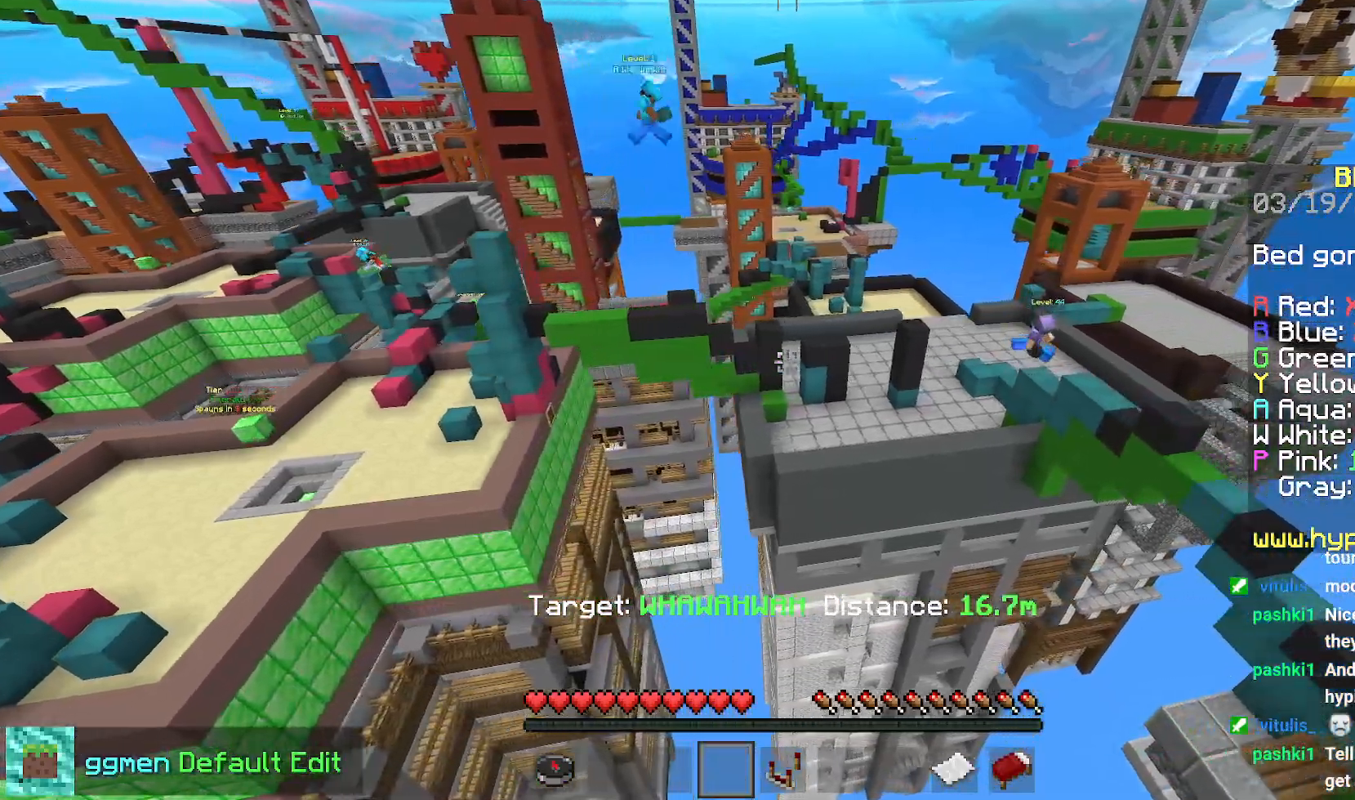
{"keys": [], "mouse": [], "events": [[250, "right", "up"]]}
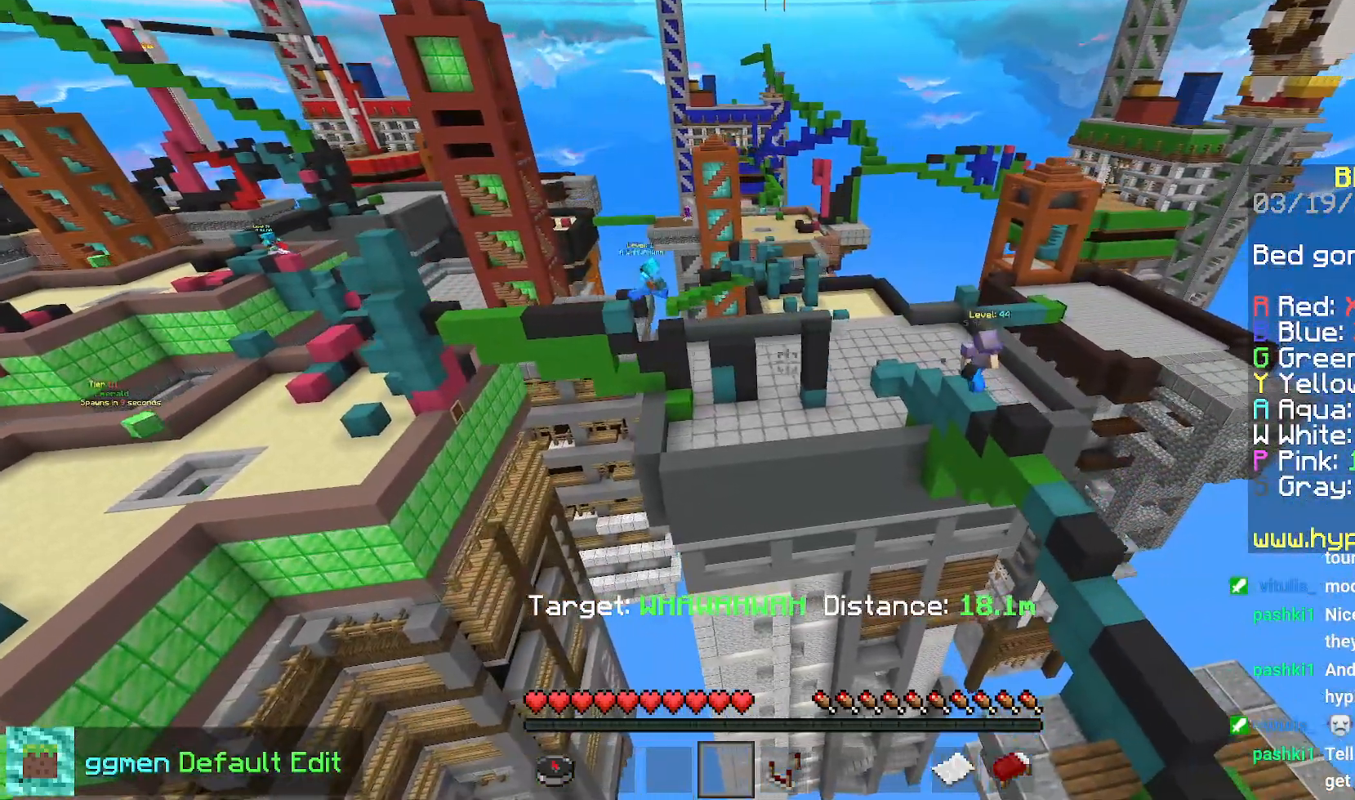
{"keys": ["down"], "mouse": [], "events": [[184, "down", "down"], [184, "right", "down"], [350, "right", "up"]]}
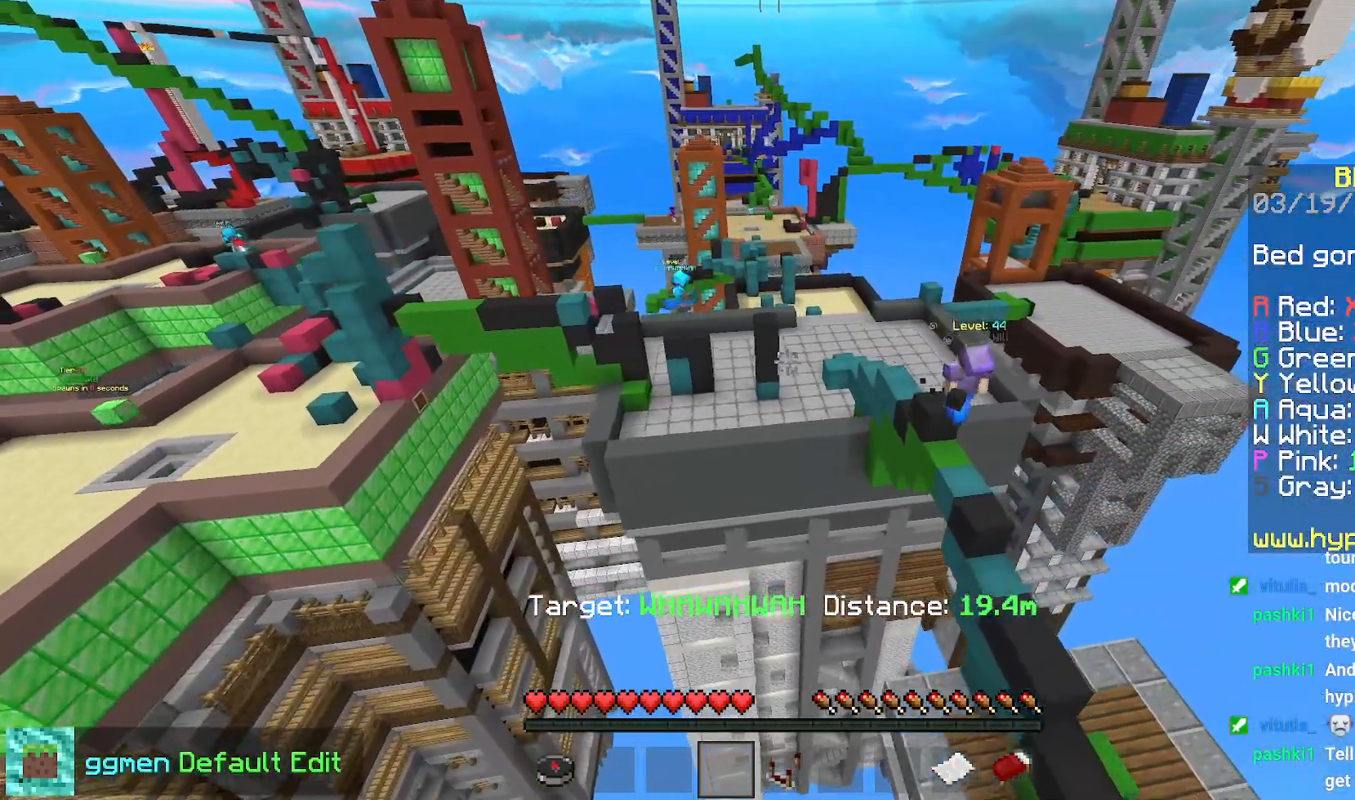
{"keys": [], "mouse": [], "events": [[150, "down", "up"]]}
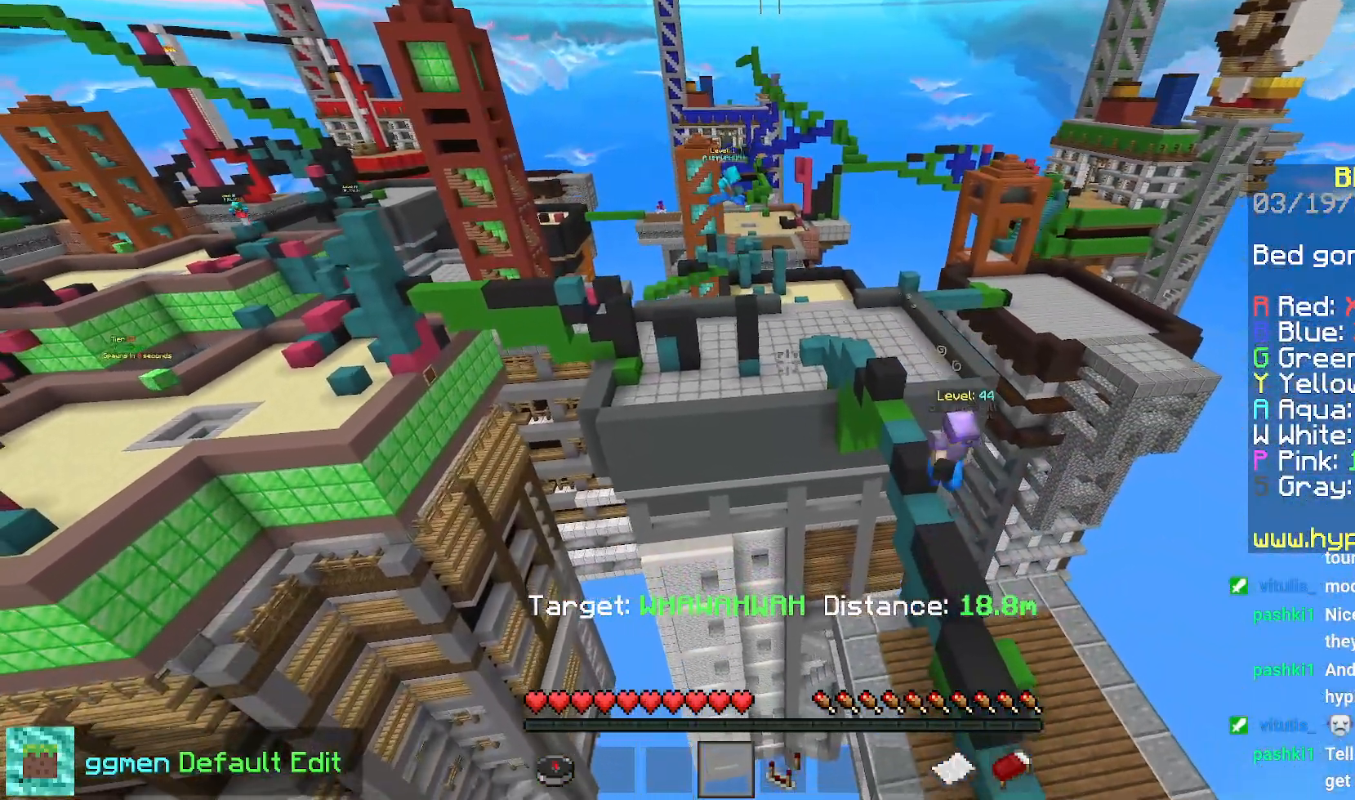
{"keys": ["right"], "mouse": [], "events": [[350, "right", "down"]]}
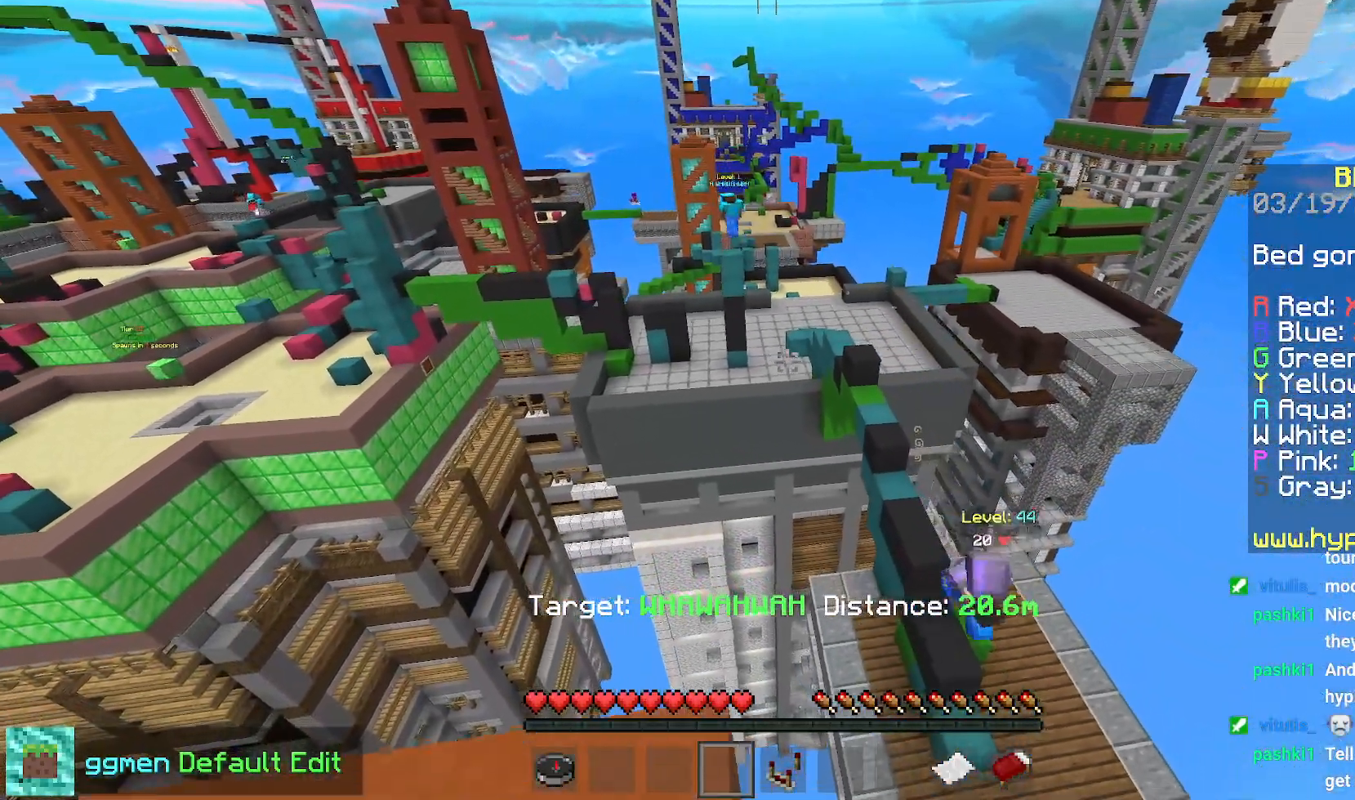
{"keys": ["right"], "mouse": [], "events": []}
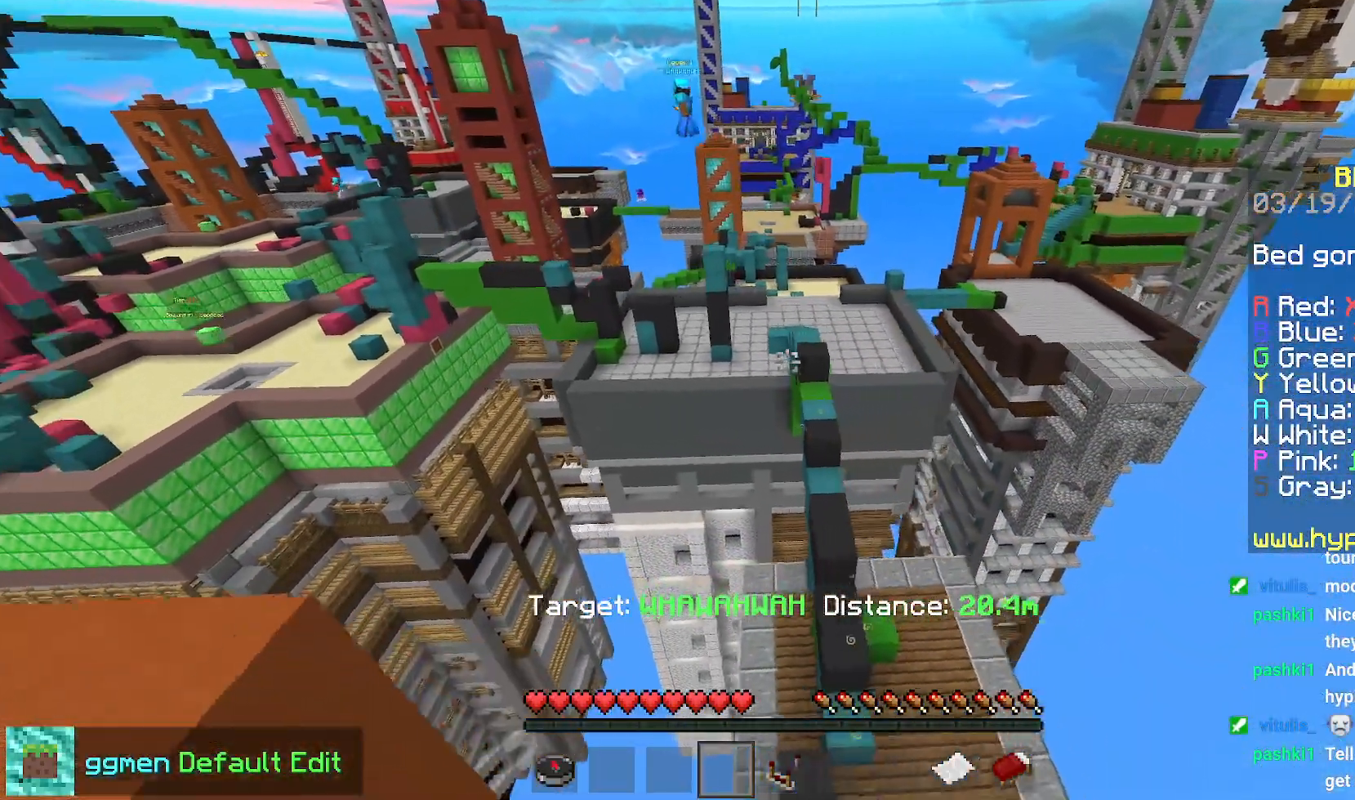
{"keys": [], "mouse": [], "events": [[234, "right", "up"]]}
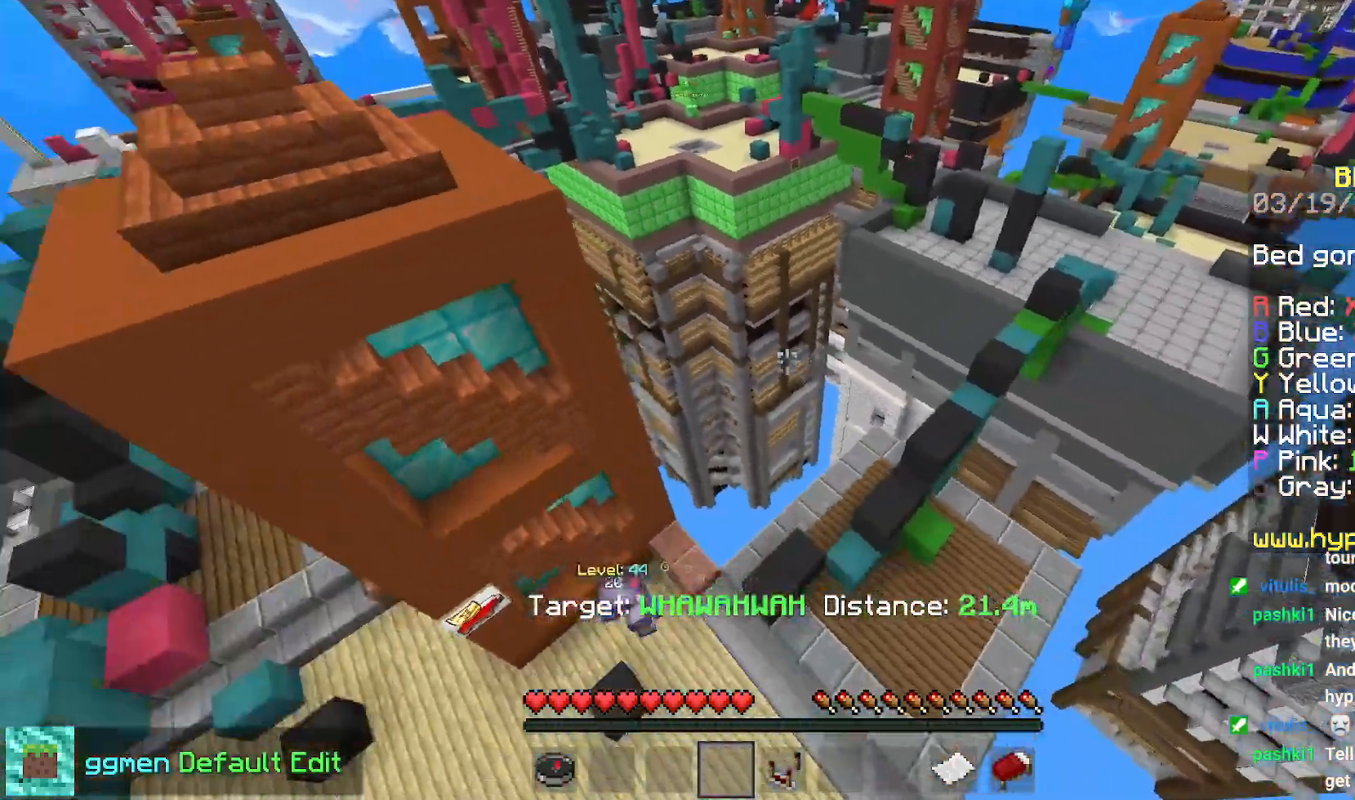
{"keys": [], "mouse": [], "events": []}
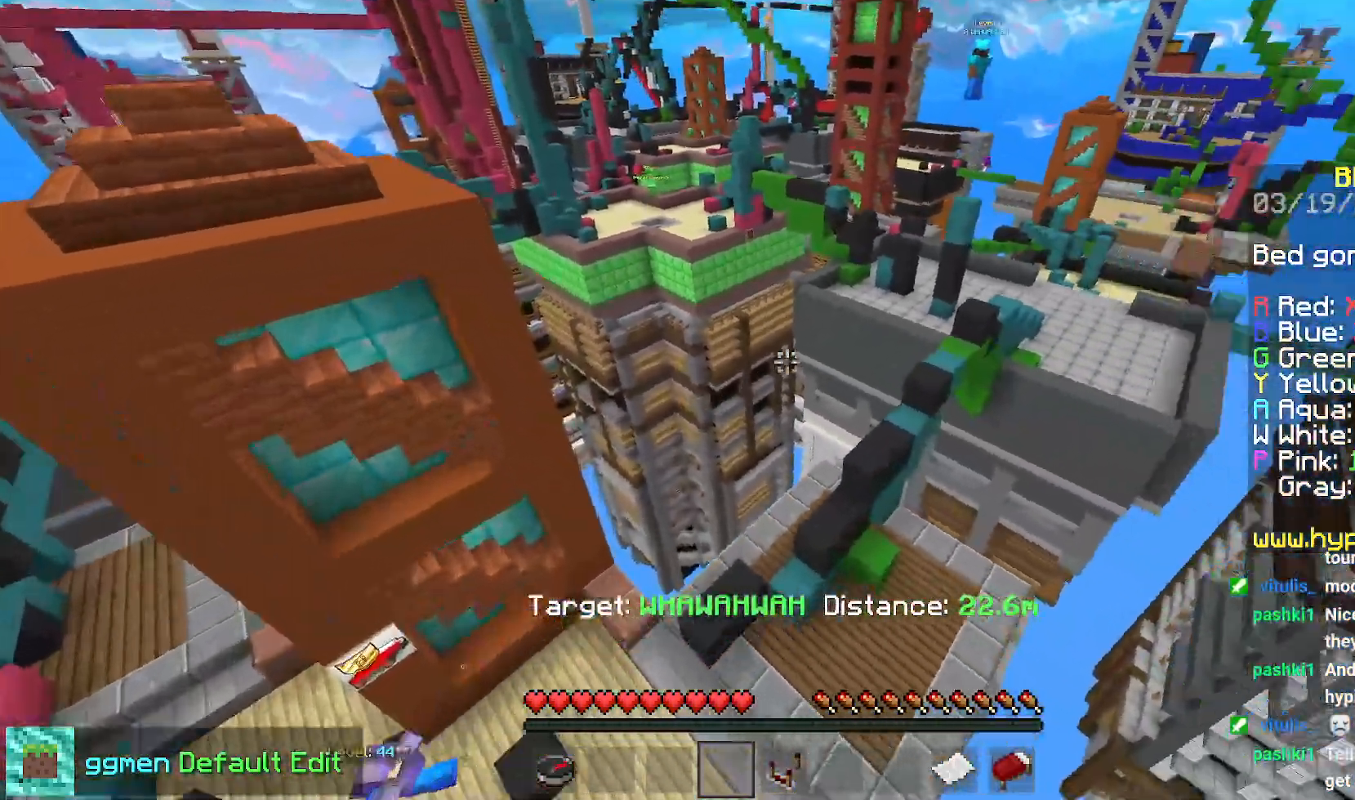
{"keys": [], "mouse": [], "events": []}
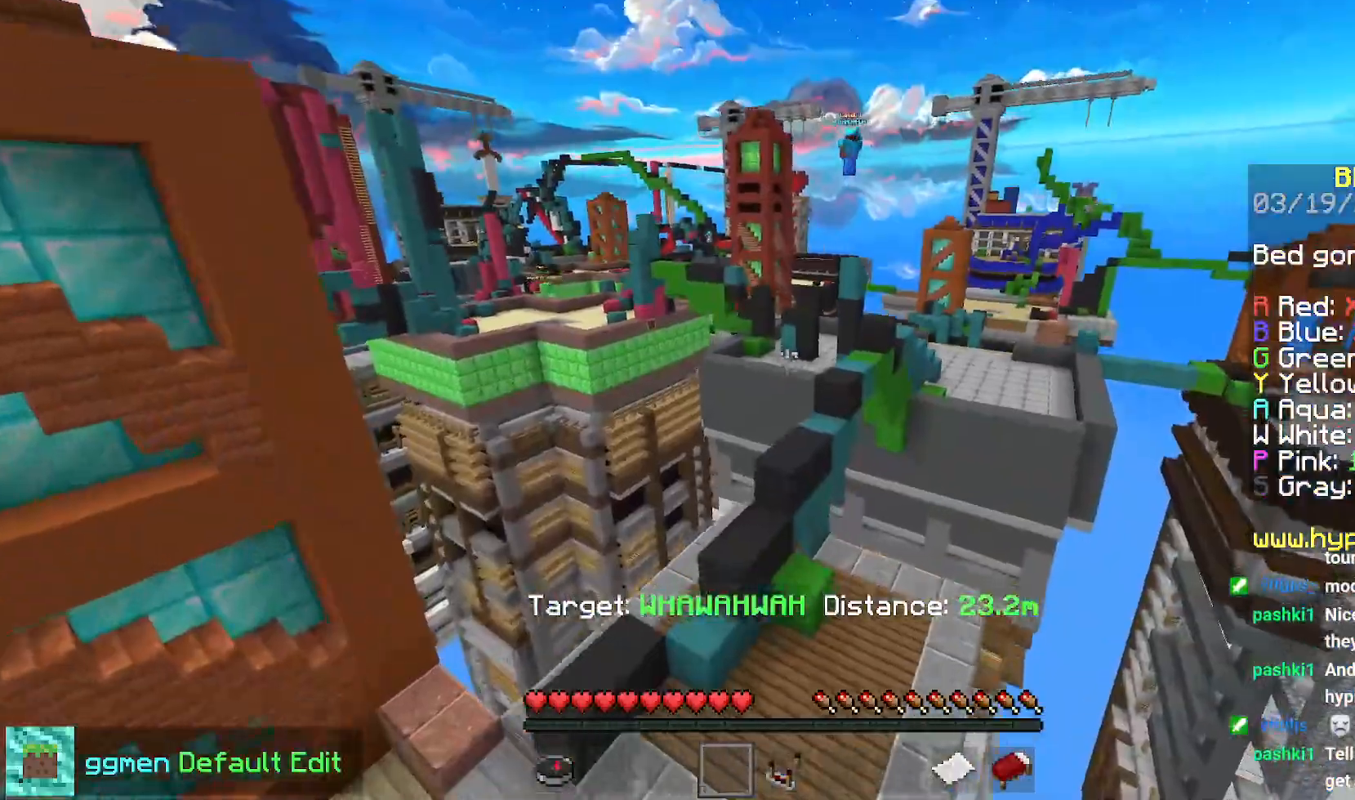
{"keys": [], "mouse": [], "events": []}
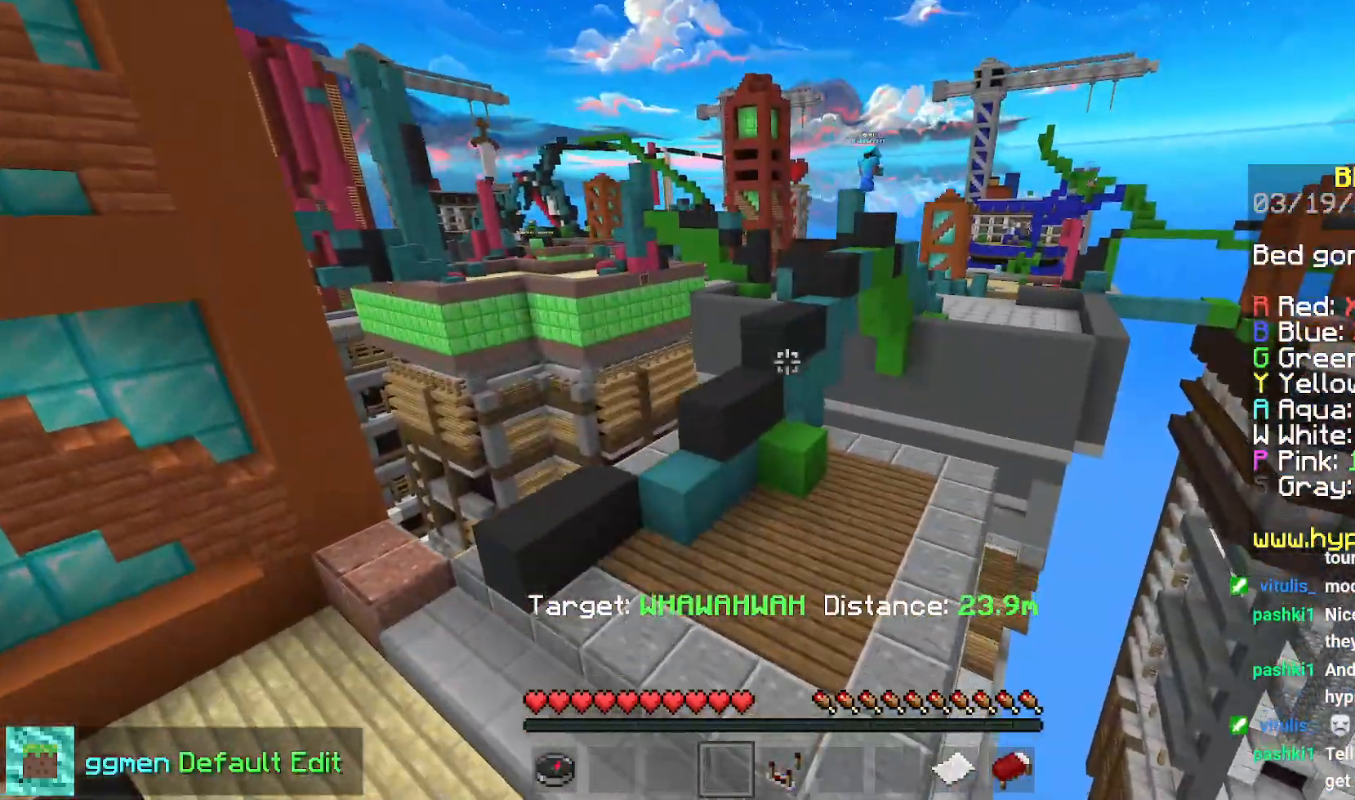
{"keys": [], "mouse": [], "events": []}
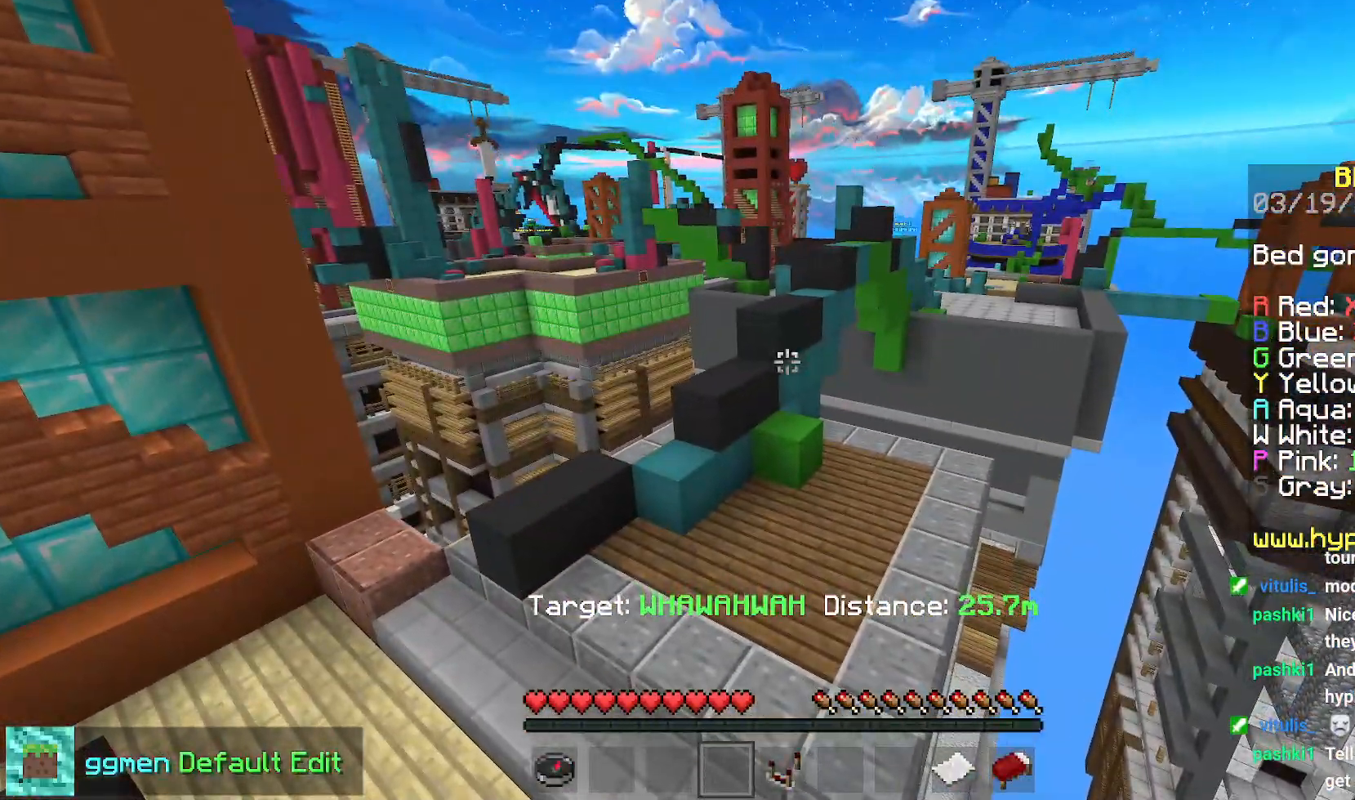
{"keys": ["left", "up"], "mouse": [], "events": [[350, "up", "down"], [500, "left", "down"]]}
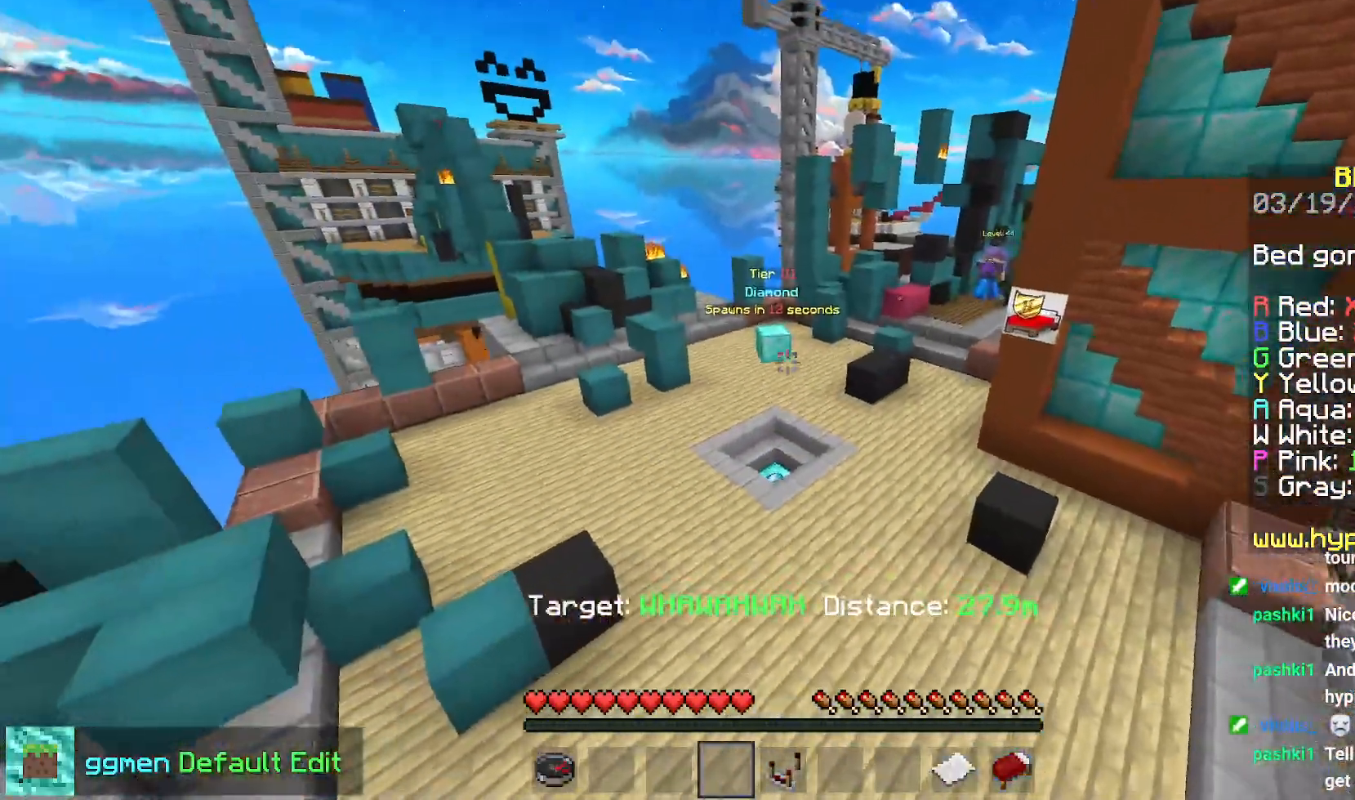
{"keys": ["left", "up"], "mouse": [], "events": []}
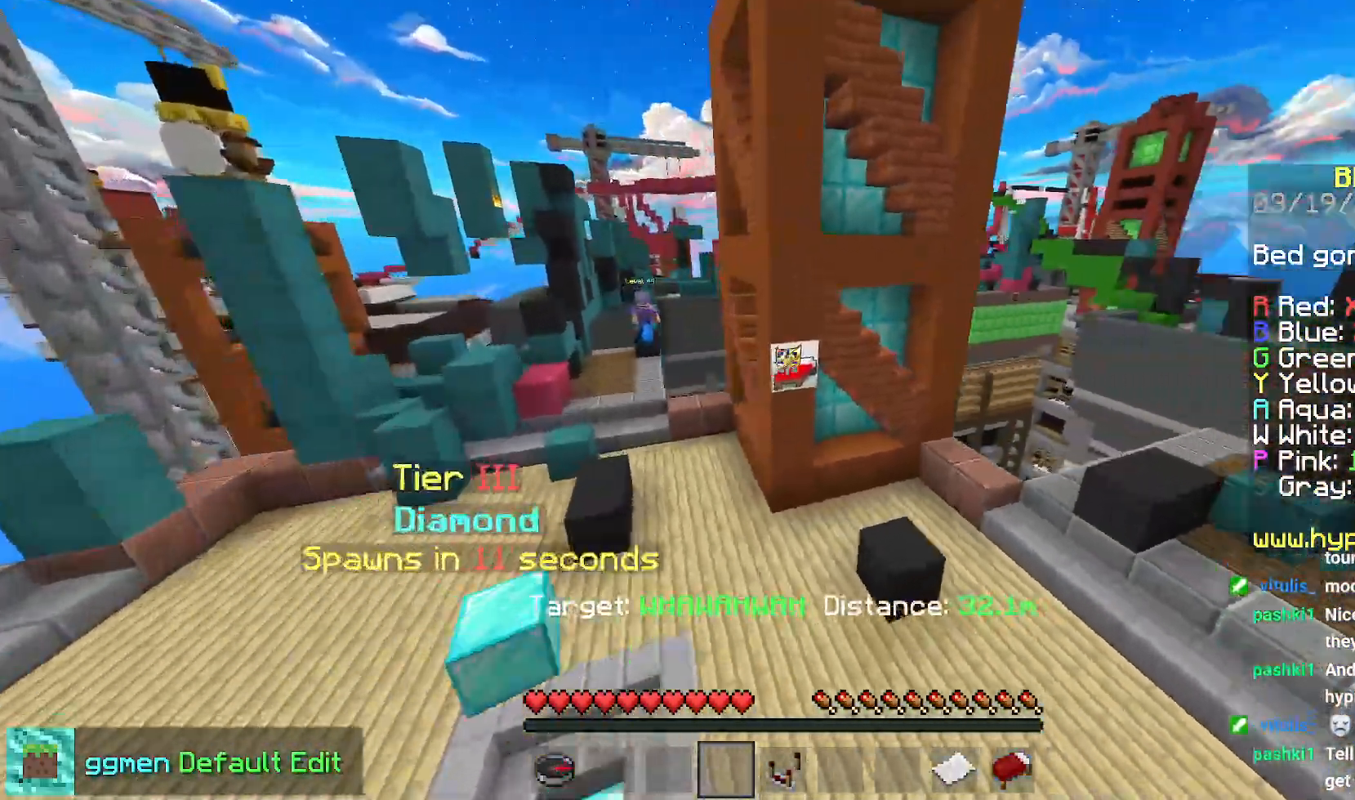
{"keys": ["left", "space", "up"], "mouse": [], "events": [[500, "space", "down"]]}
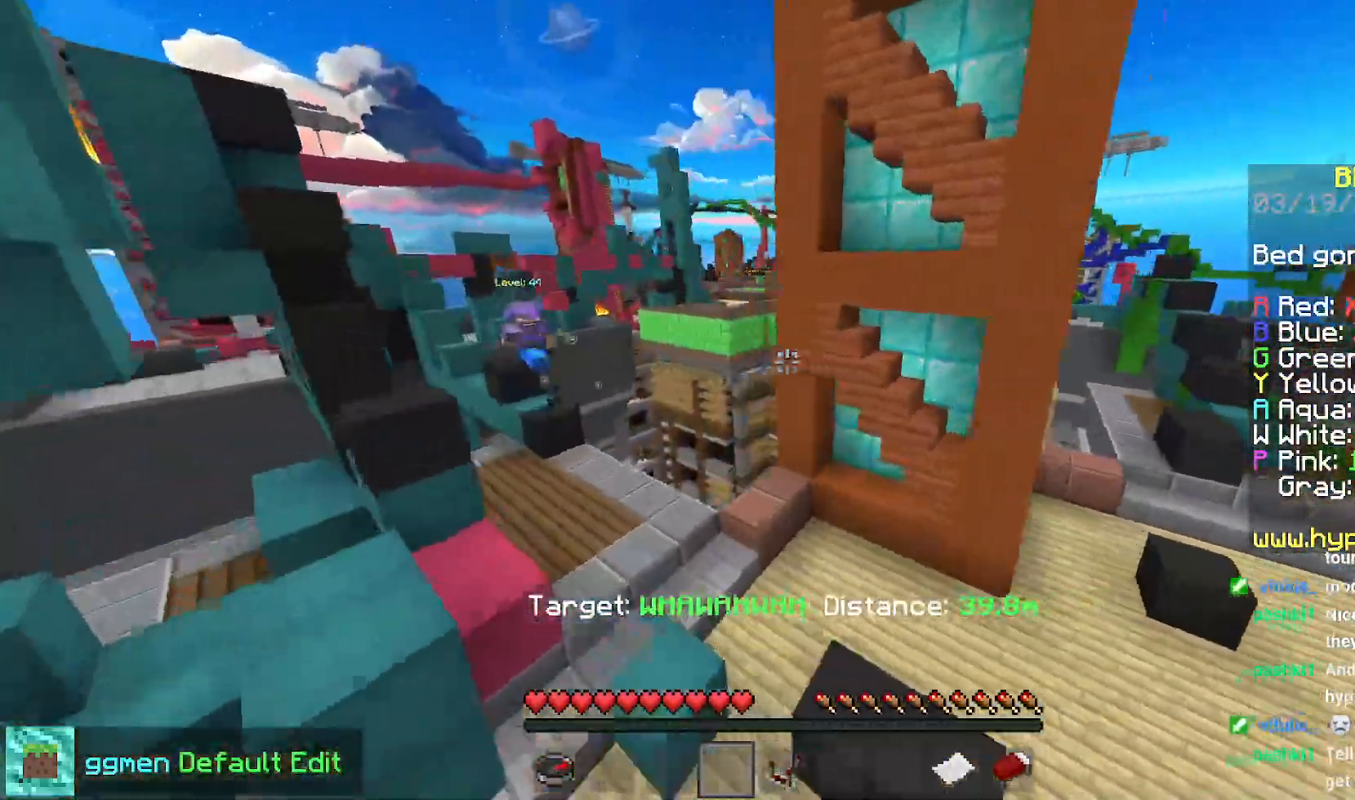
{"keys": ["left", "space"], "mouse": [], "events": [[284, "up", "up"]]}
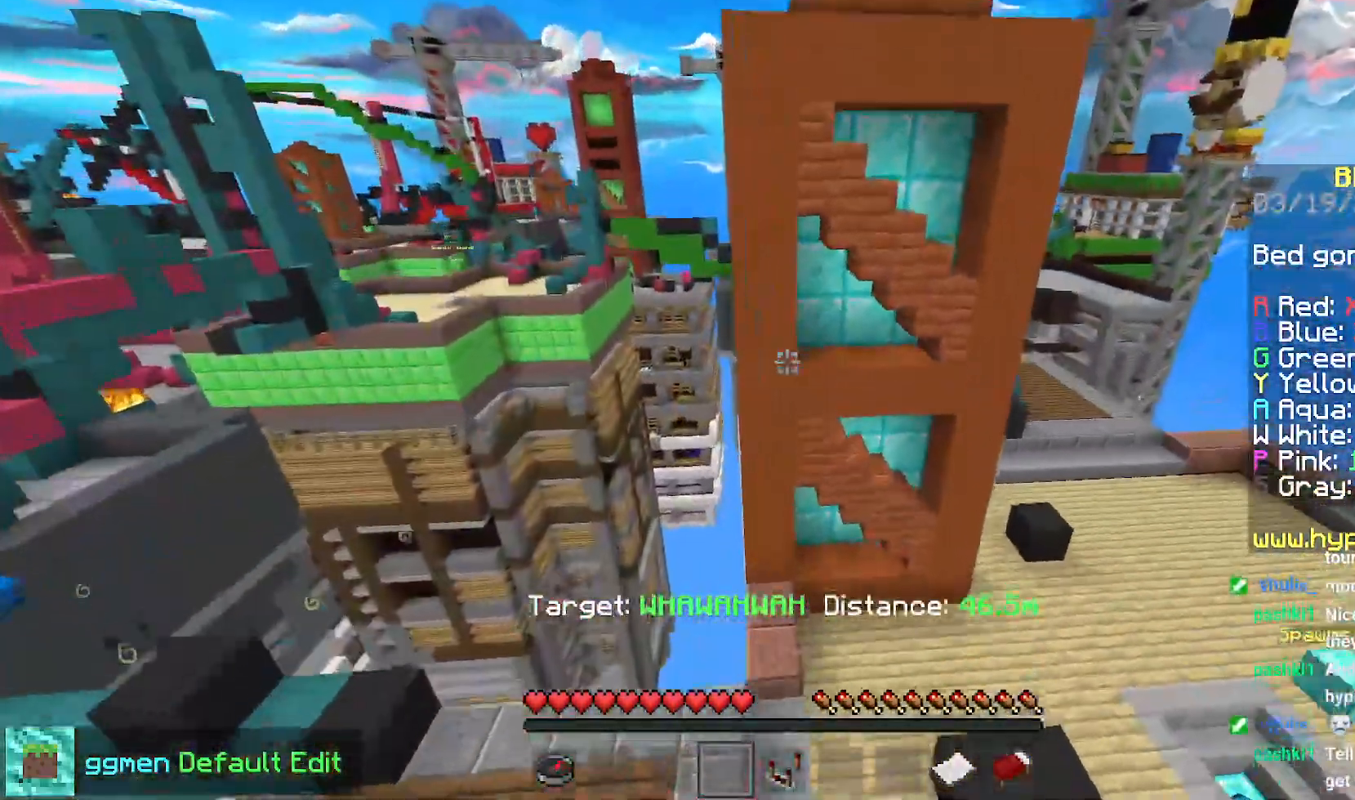
{"keys": ["left"], "mouse": [], "events": [[467, "space", "up"]]}
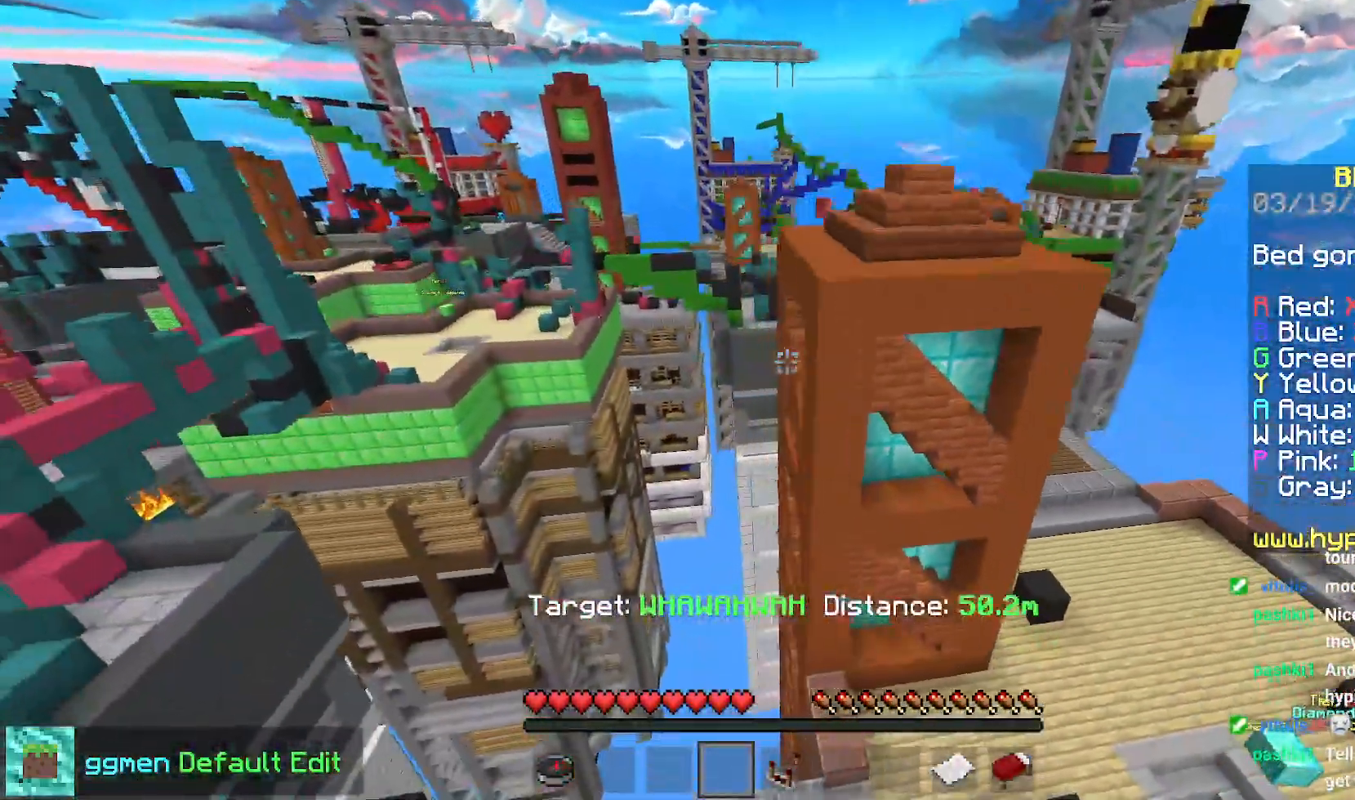
{"keys": [], "mouse": [], "events": [[468, "left", "up"]]}
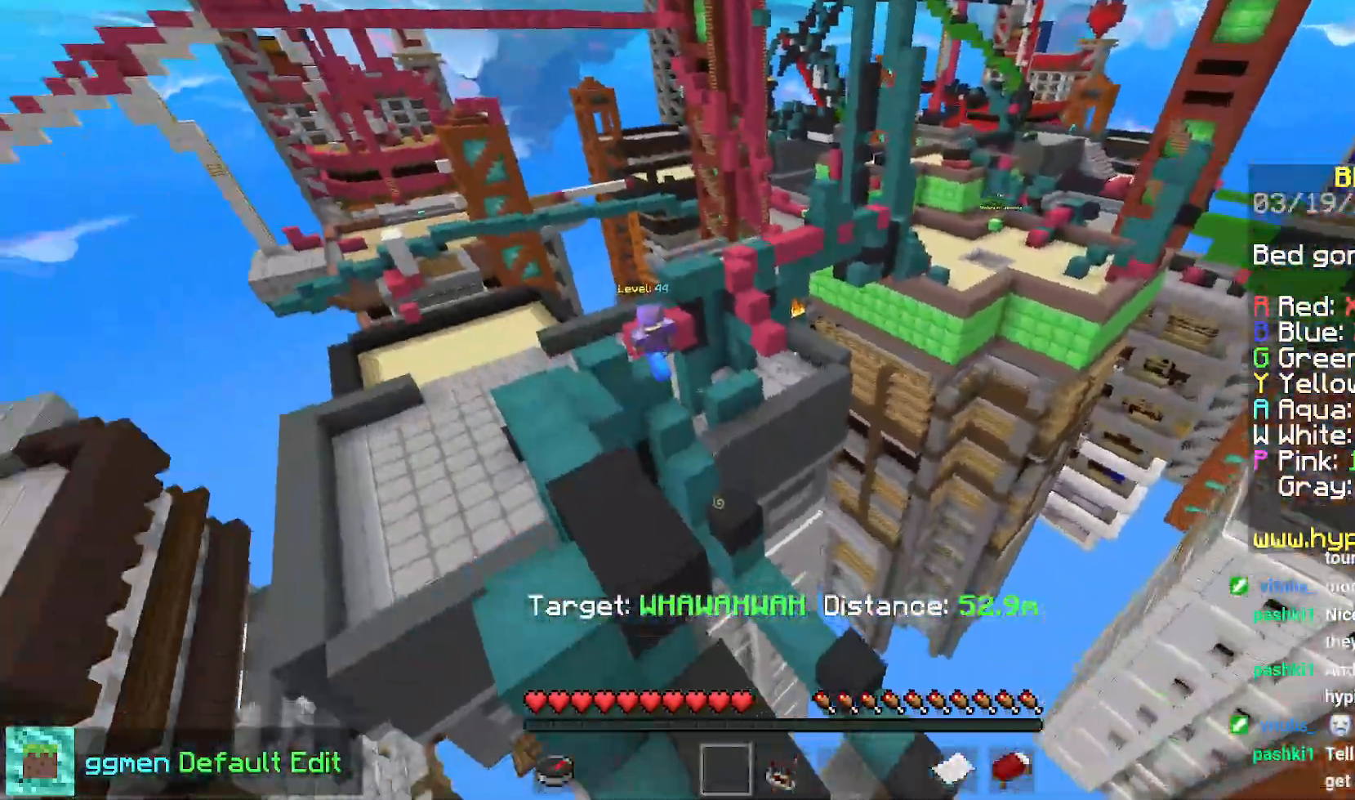
{"keys": ["left", "up"], "mouse": [], "events": [[334, "left", "down"], [367, "up", "down"]]}
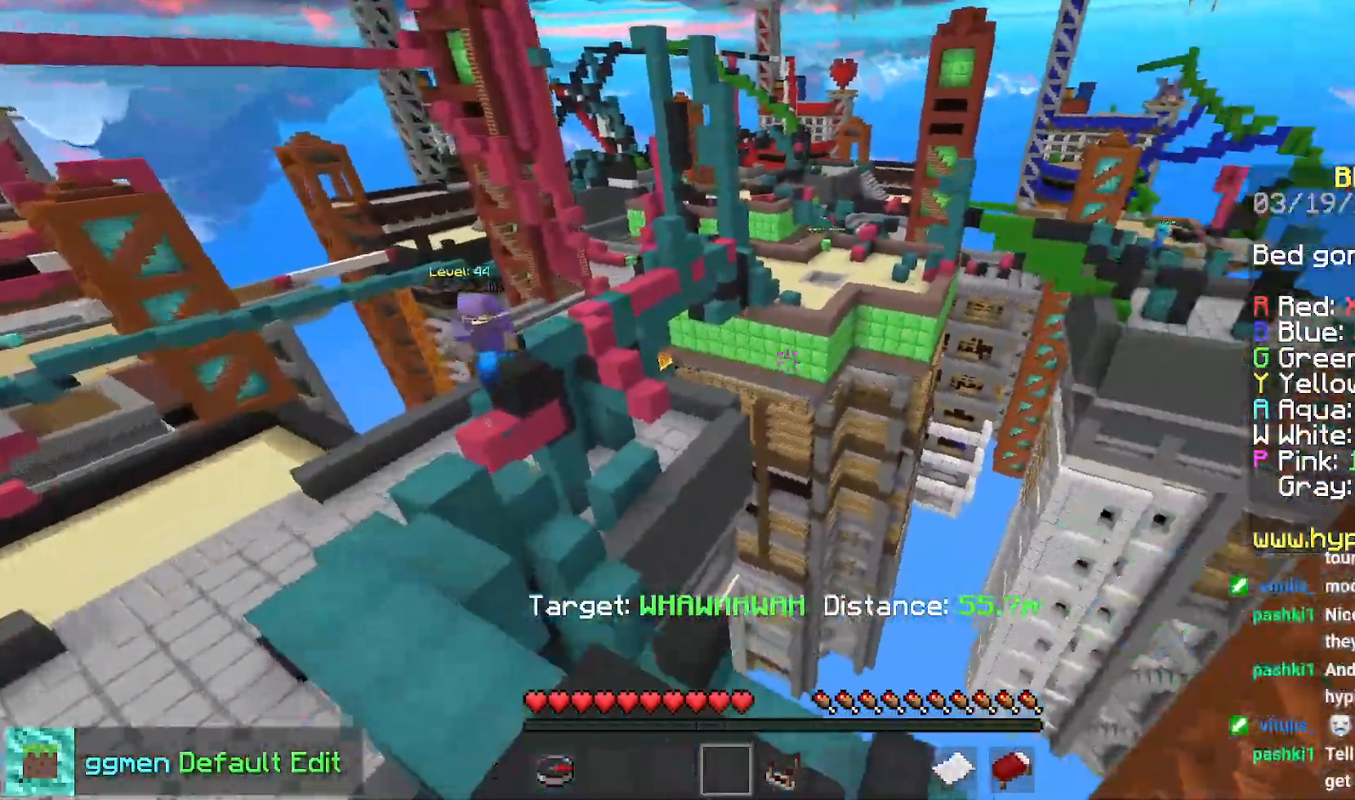
{"keys": ["left", "up"], "mouse": [], "events": []}
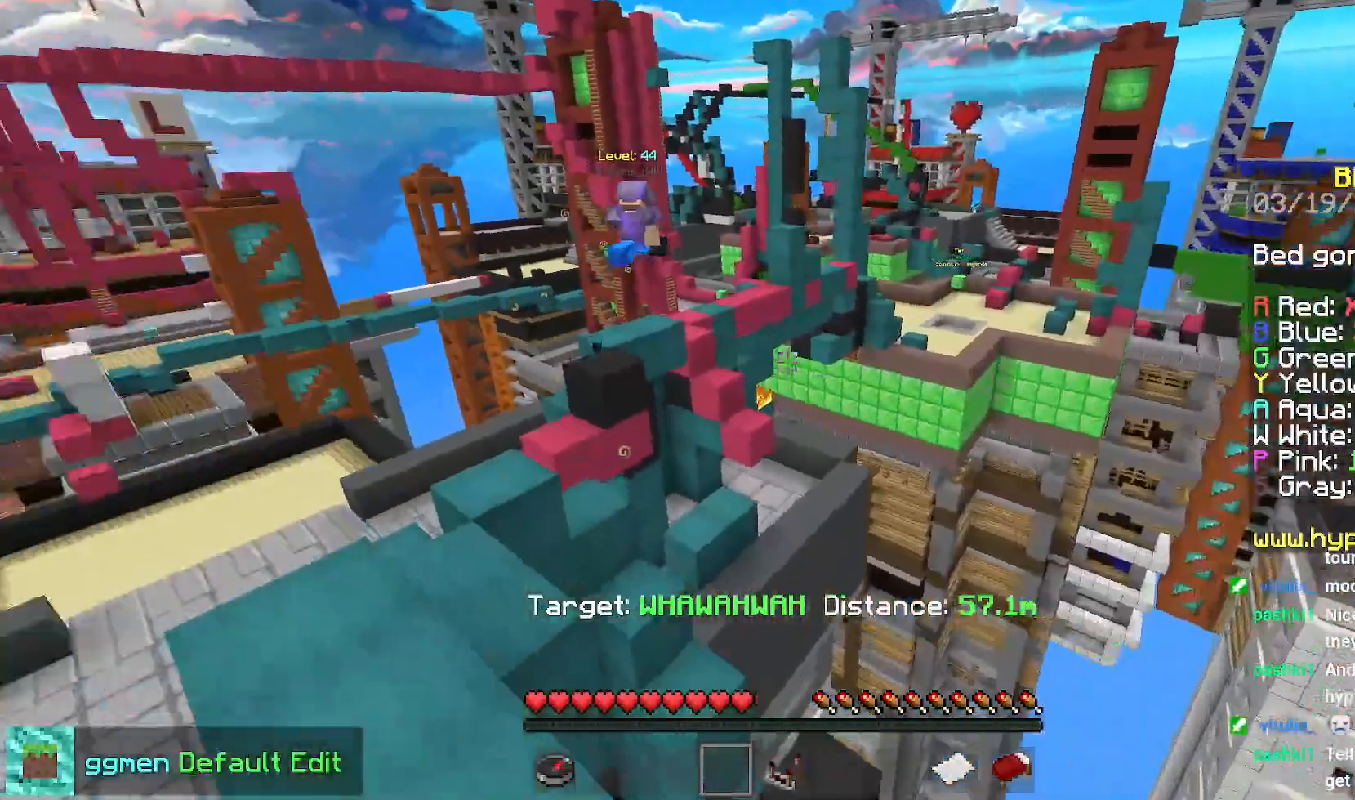
{"keys": ["left", "space", "up"], "mouse": [], "events": [[334, "space", "down"]]}
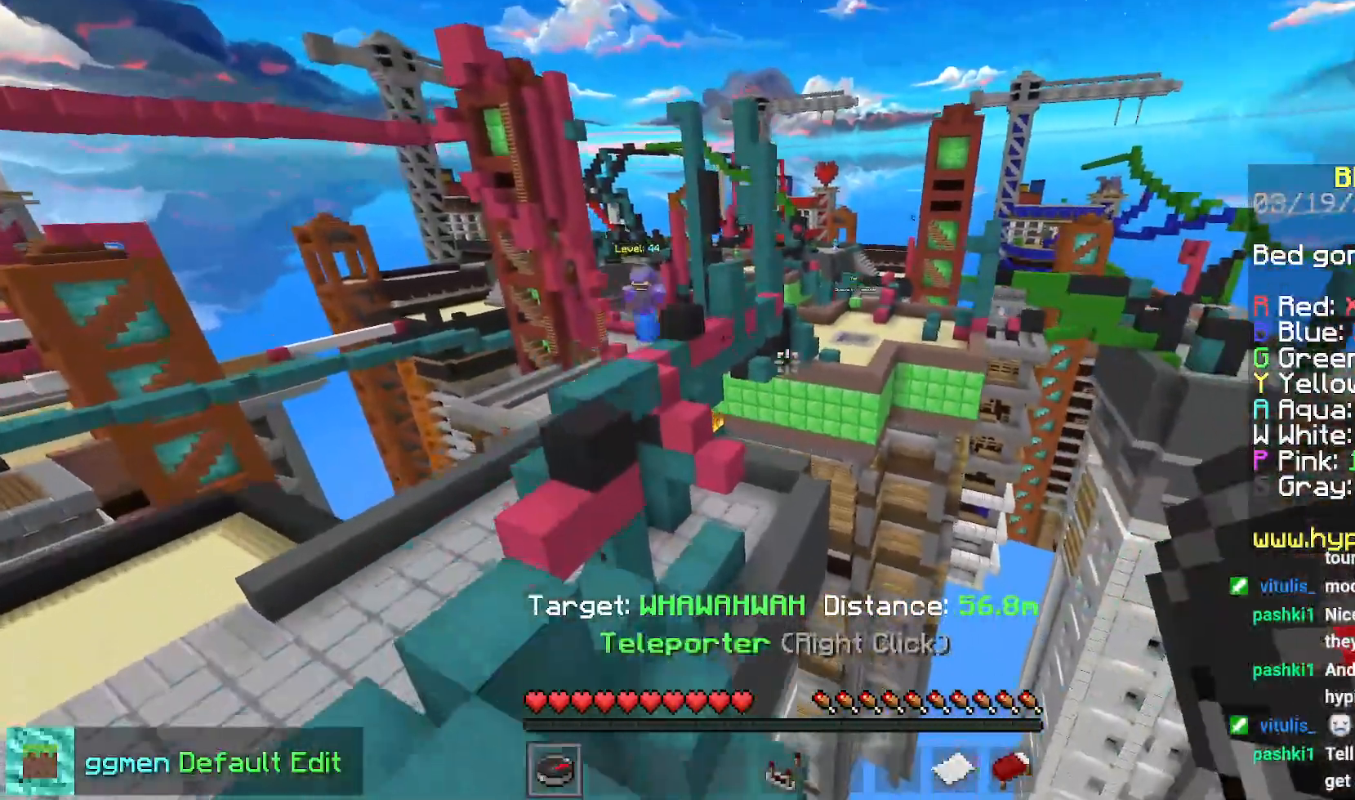
{"keys": [], "mouse": [], "events": [[234, "mouse_right", "down"], [367, "mouse_right", "up"], [434, "left", "up"], [434, "up", "up"], [451, "space", "up"]]}
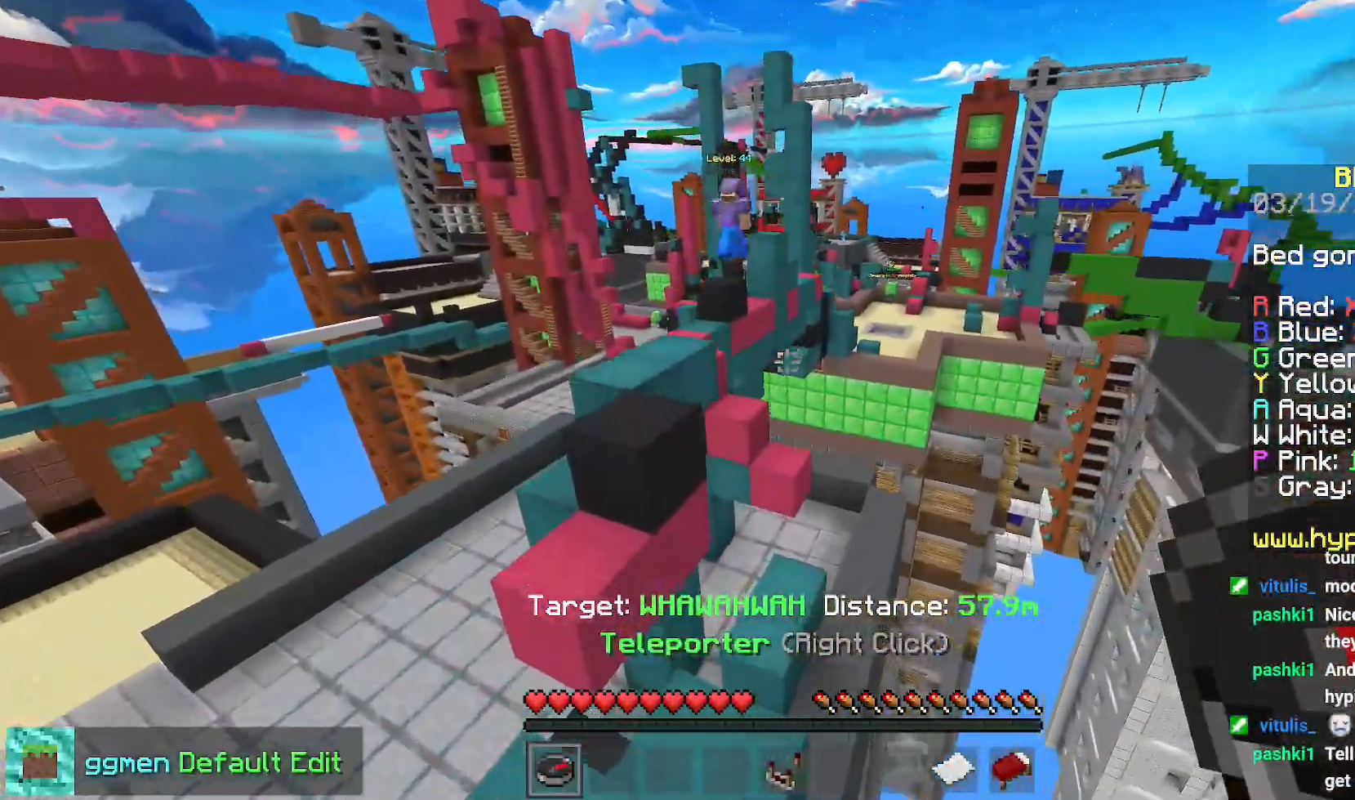
{"keys": [], "mouse": [], "events": []}